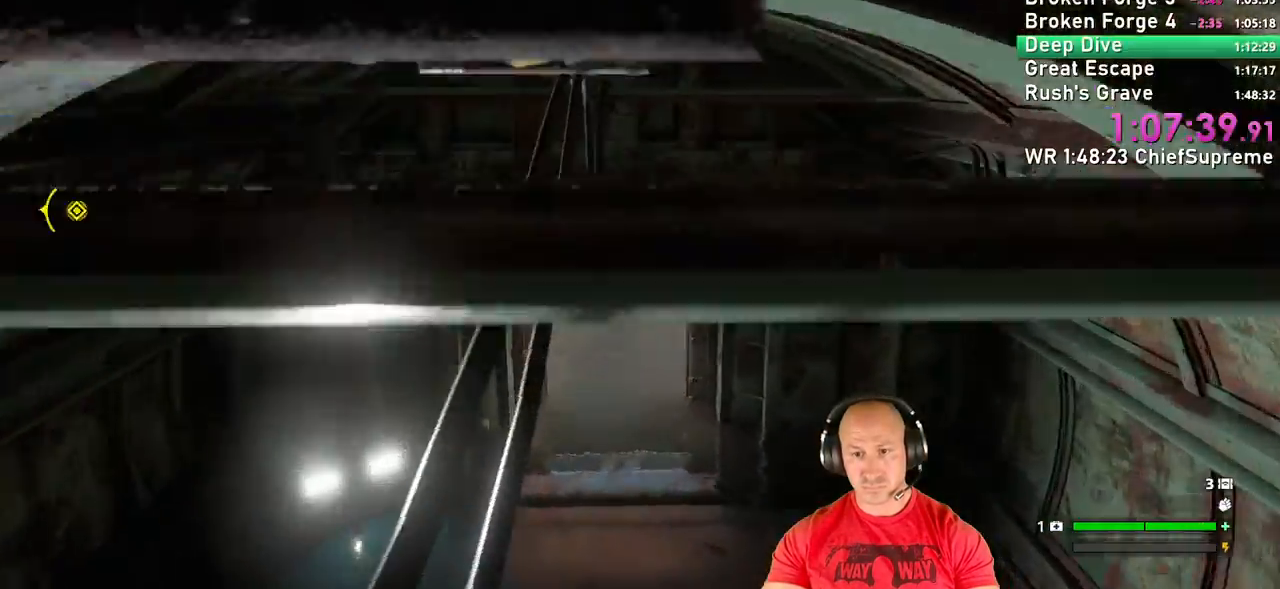
Gameplay with keyboard and mouse; each line is a JSON object with the keys and mouse buttons held at the frame after it. "events" lists presses ("down") and releases ("up") of "1", "2", "3", "4", "5", "a", "alt", "b", "c", "ctrl", "d", "e", "escape", "f", "g", "h", "q", "r", "s", "shift", "space", "t", "tab", "v", "w", "x", "y", "z", "mouse_left", "mouse_right", "mouse_wheel_up" and "mouse_wheel_down" between this image and that frame as [ms after this image, input, new state], when the widget could be followed in between. "mouse_left", "mouse_right", "mouse_wheel_up", "mouse_wheel_down" = the "left", "right", "wheel_up", "wheel_down" buttons of the "mouse" list. No other keys are recorded. Not read: mouse_move.
{"keys": ["shift", "w"], "mouse": [], "events": [[400, "shift", "down"]]}
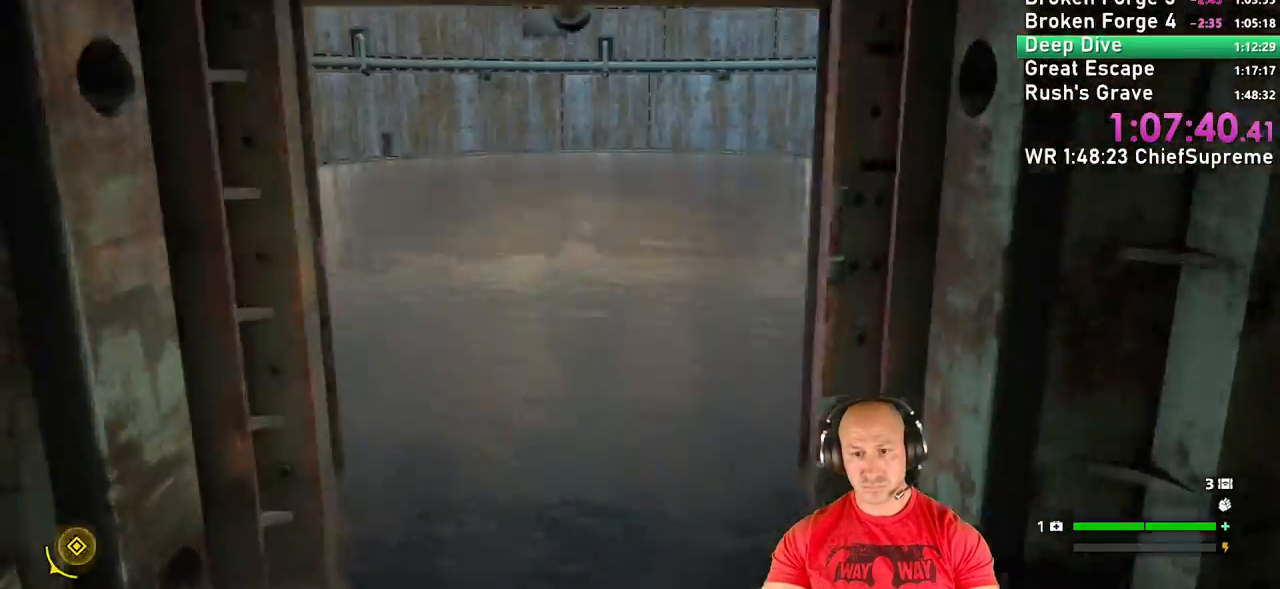
{"keys": ["shift", "w"], "mouse": []}
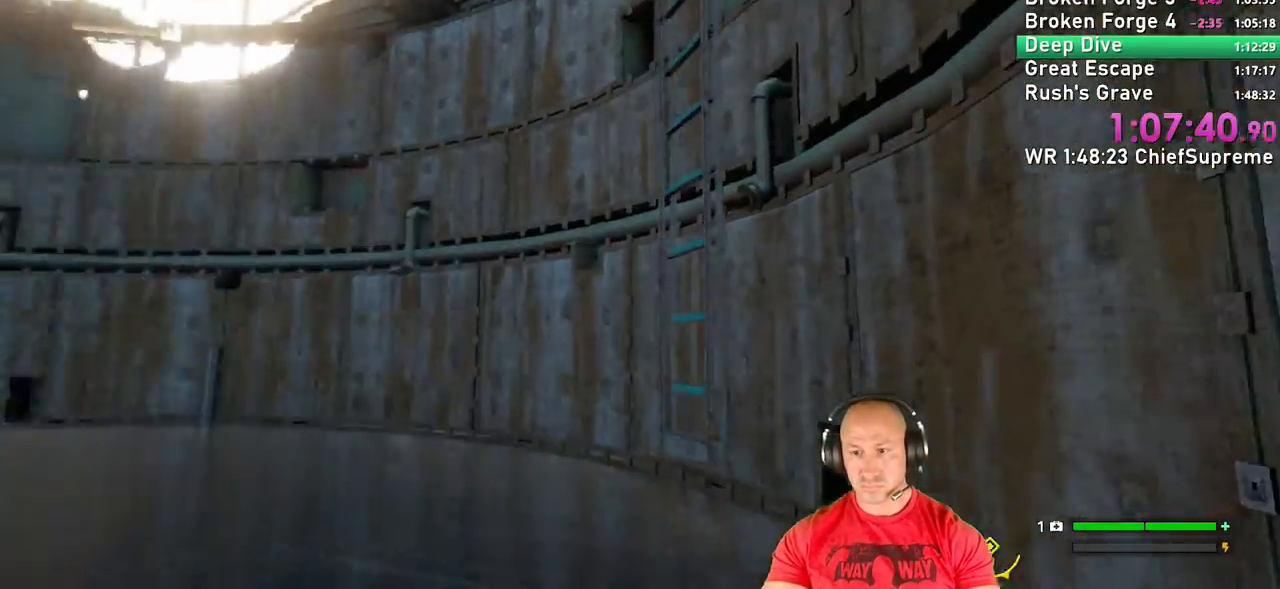
{"keys": ["w"], "mouse": [], "events": [[50, "shift", "up"], [150, "shift", "down"], [284, "shift", "up"], [384, "shift", "down"], [484, "shift", "up"]]}
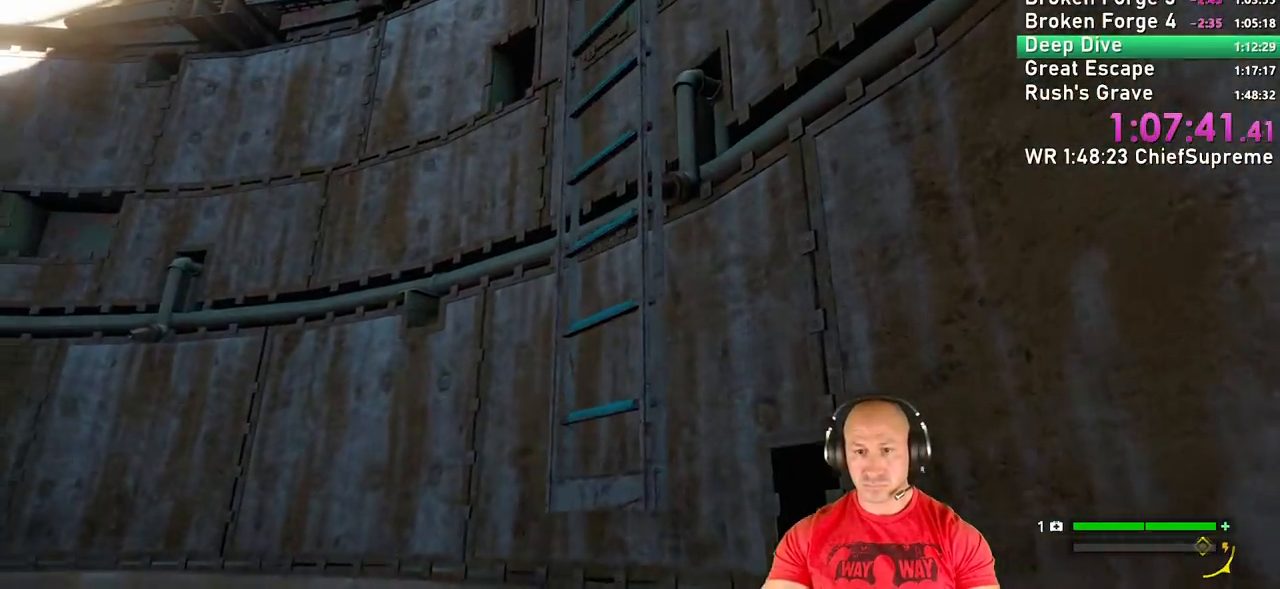
{"keys": ["a", "w"], "mouse": [], "events": [[217, "a", "down"], [350, "shift", "down"], [500, "shift", "up"]]}
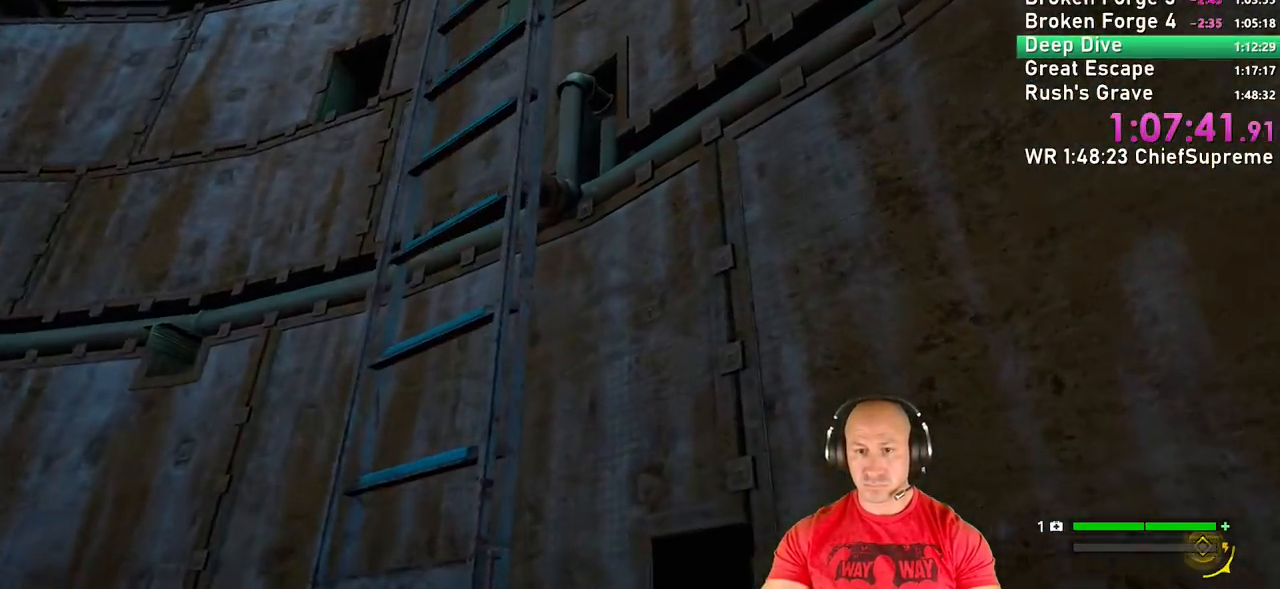
{"keys": ["w"], "mouse": [], "events": [[134, "shift", "down"], [267, "shift", "up"], [417, "a", "up"]]}
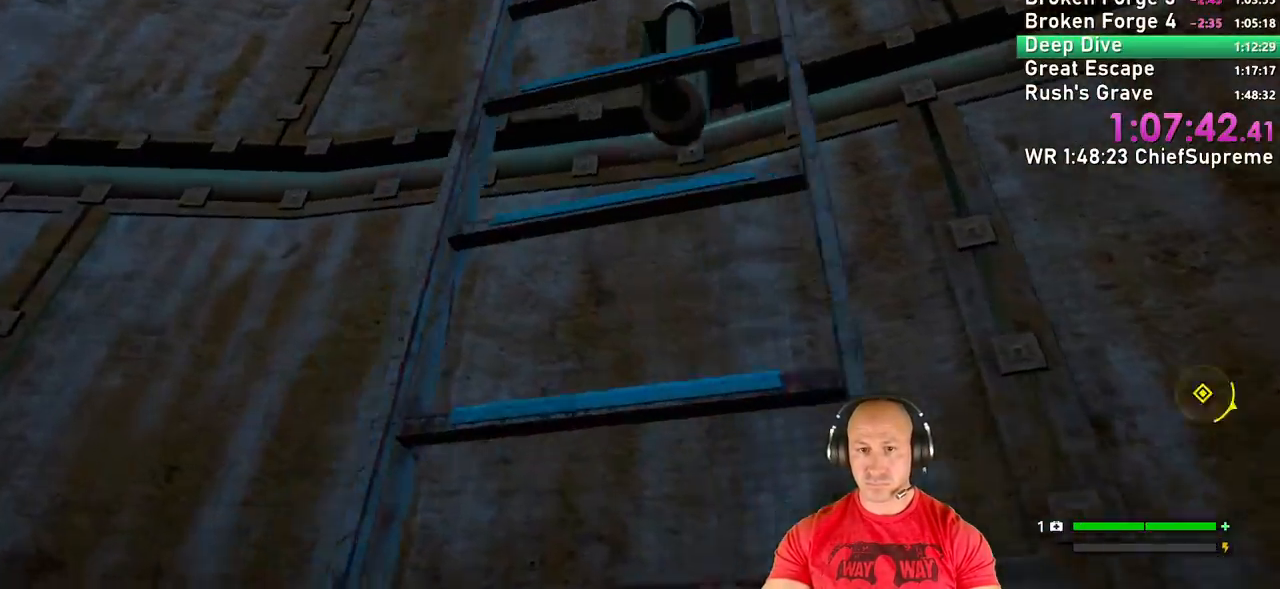
{"keys": ["w"], "mouse": [], "events": []}
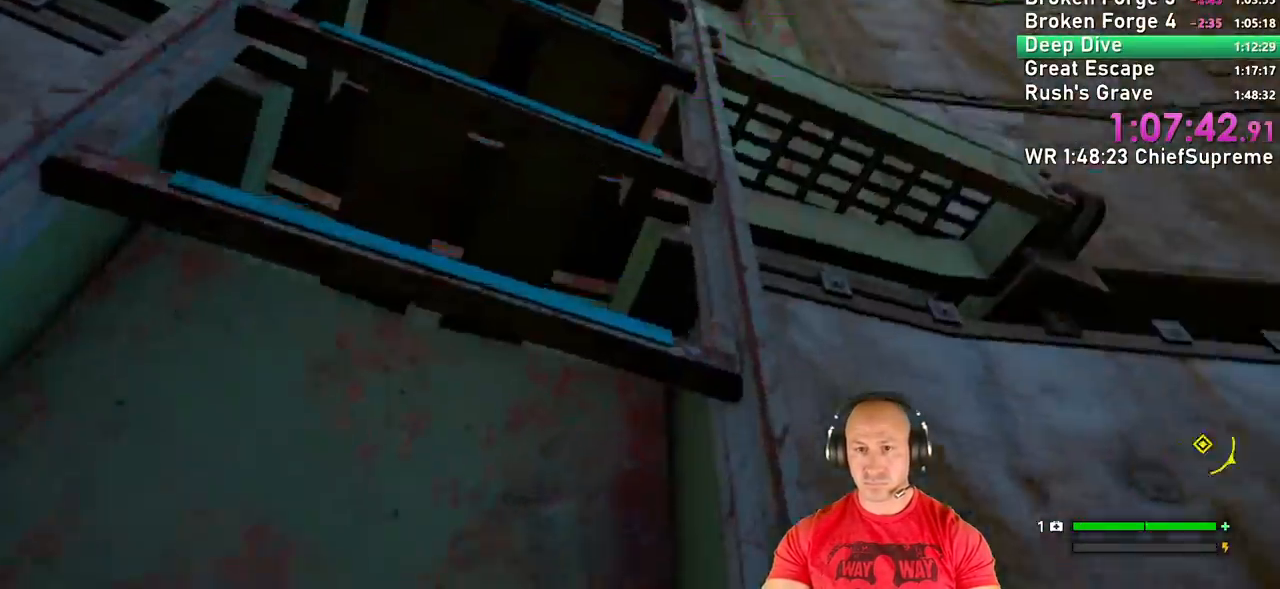
{"keys": ["w"], "mouse": [], "events": []}
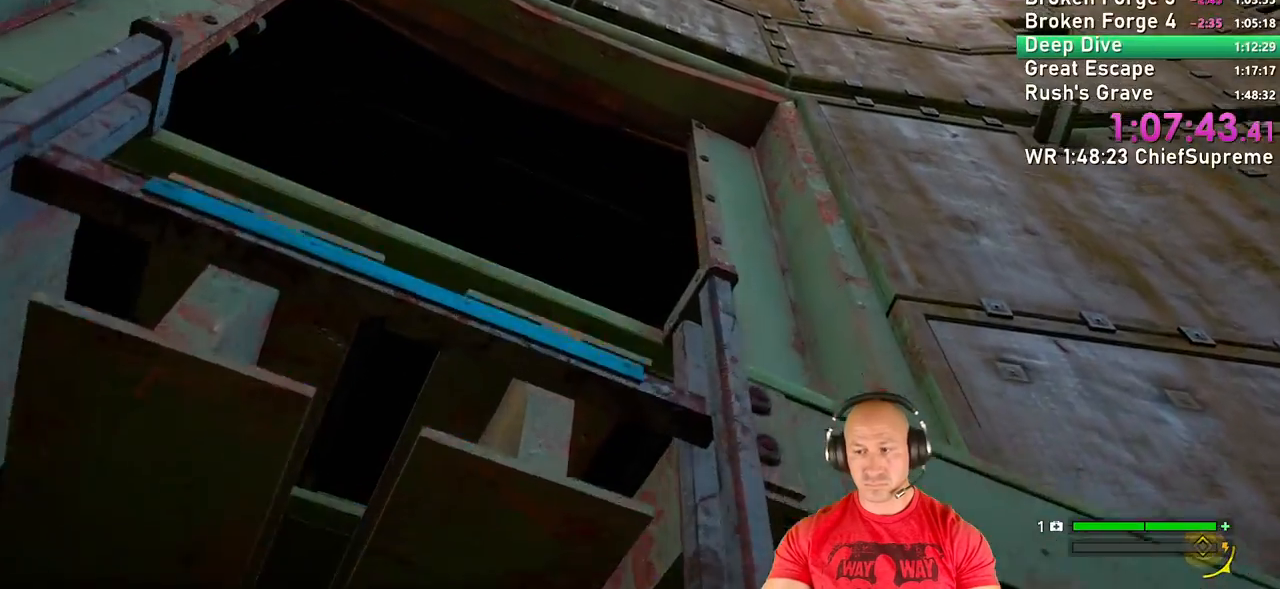
{"keys": ["shift", "w"], "mouse": [], "events": [[367, "shift", "down"]]}
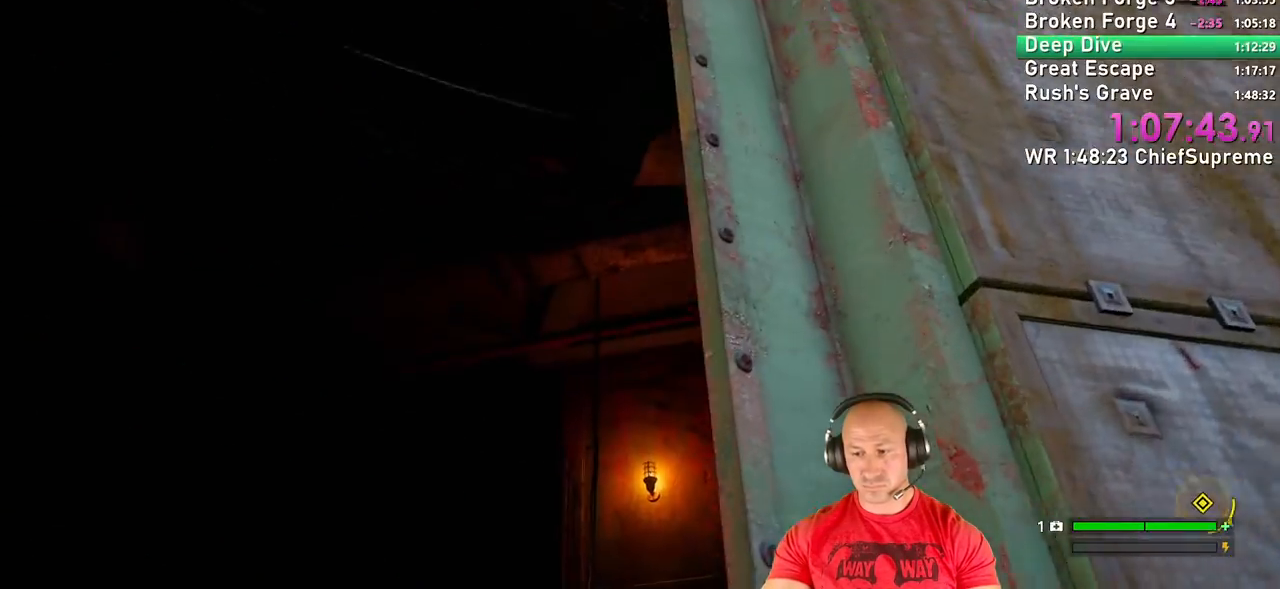
{"keys": ["w"], "mouse": [], "events": [[50, "shift", "up"], [234, "shift", "down"], [384, "shift", "up"]]}
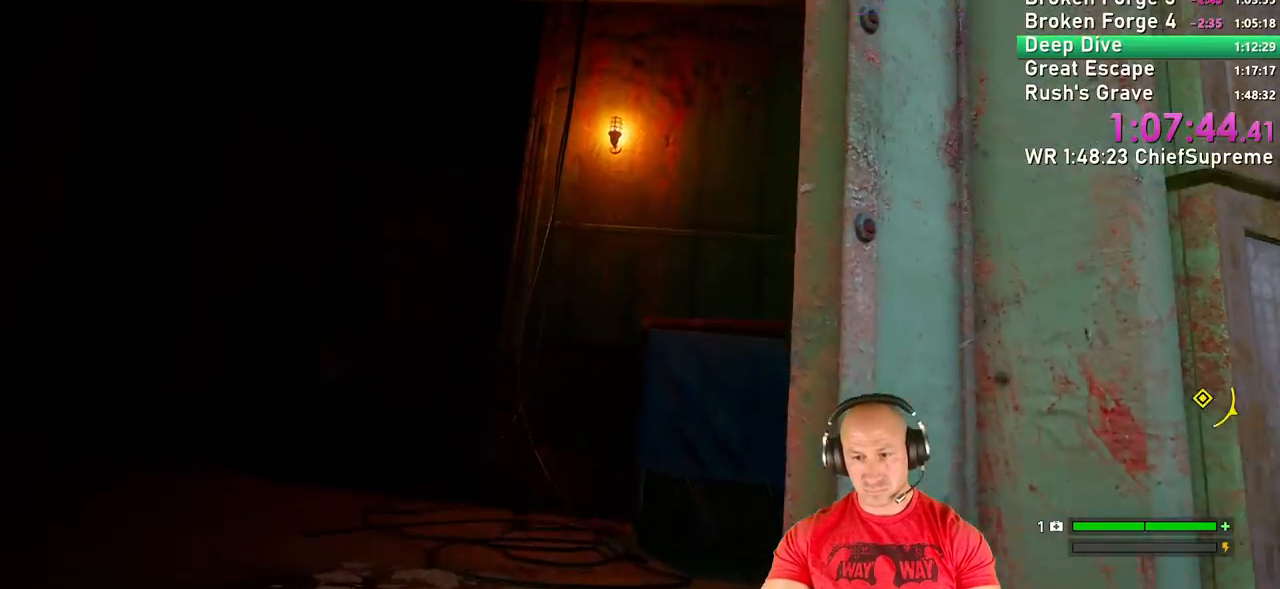
{"keys": ["w"], "mouse": [], "events": [[250, "shift", "down"], [450, "shift", "up"]]}
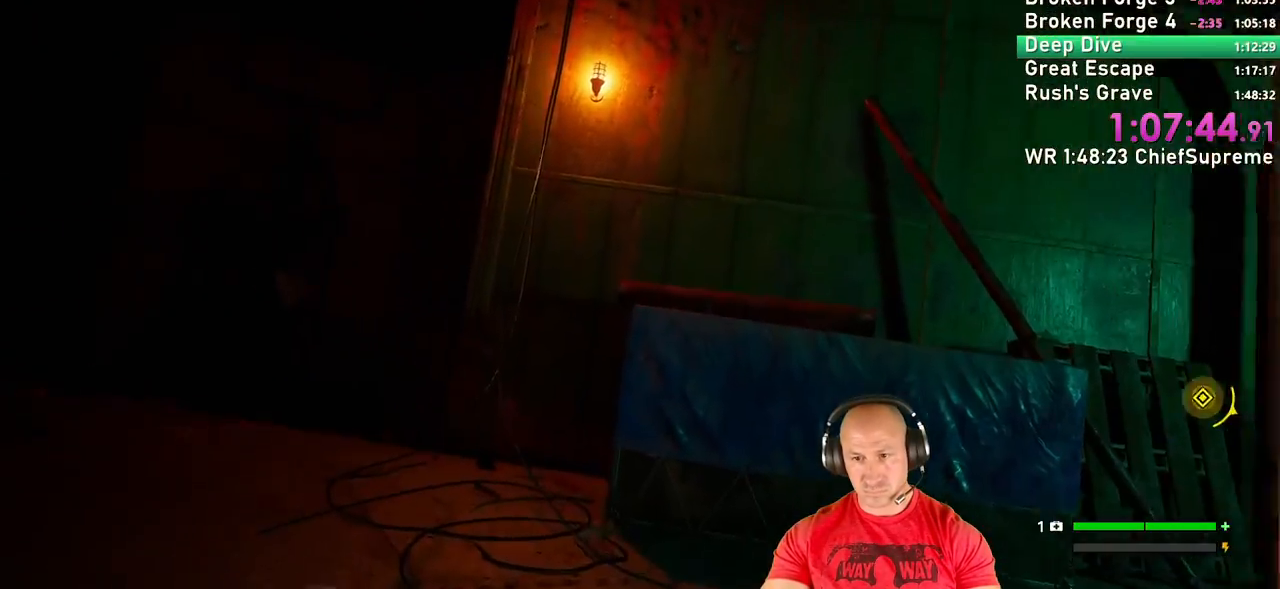
{"keys": ["shift", "w"], "mouse": [], "events": [[134, "shift", "down"], [267, "shift", "up"], [467, "shift", "down"]]}
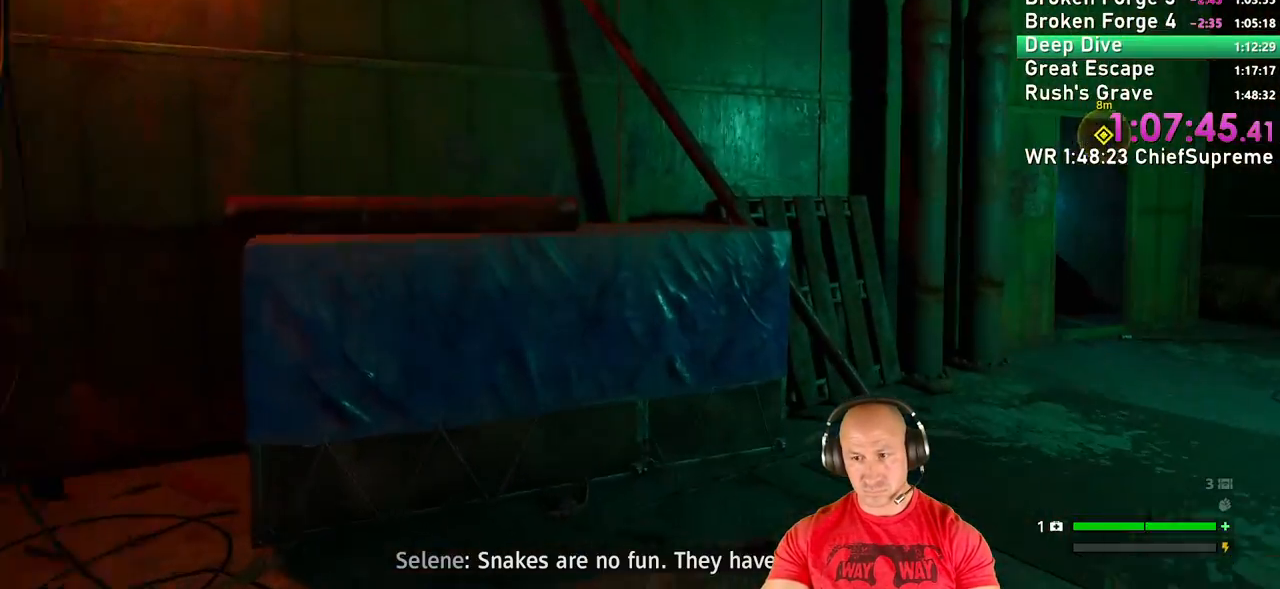
{"keys": ["d", "w"], "mouse": [], "events": [[50, "shift", "up"], [150, "d", "down"], [234, "shift", "down"], [384, "shift", "up"]]}
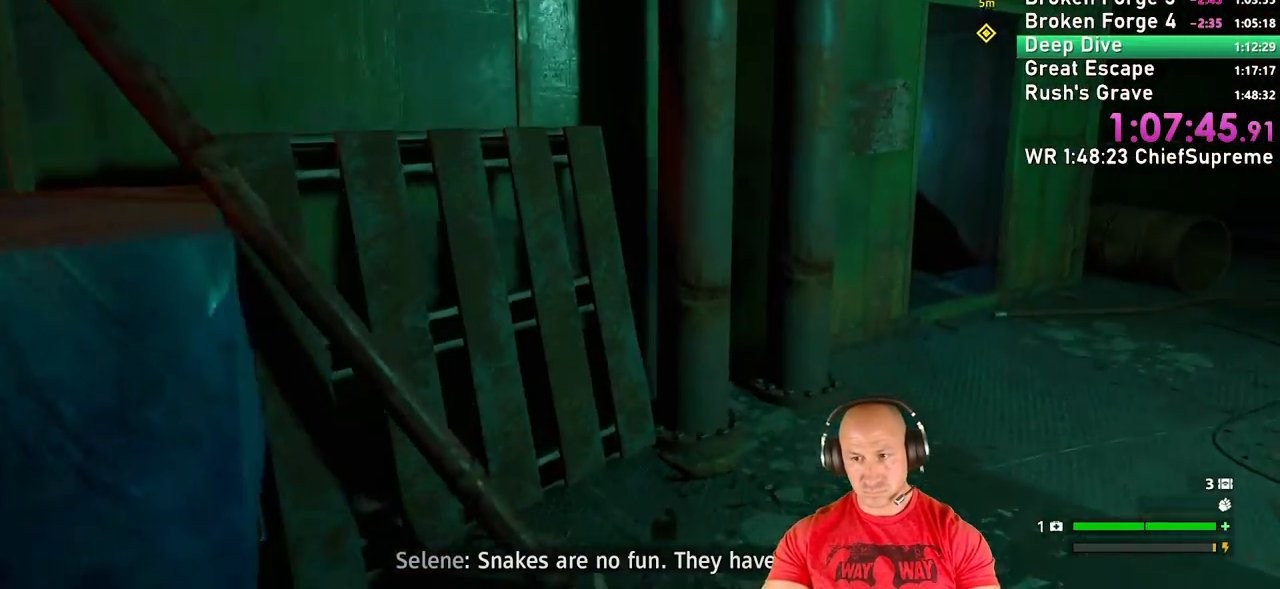
{"keys": ["d", "shift", "w"], "mouse": [], "events": [[17, "shift", "down"], [217, "shift", "up"], [400, "shift", "down"]]}
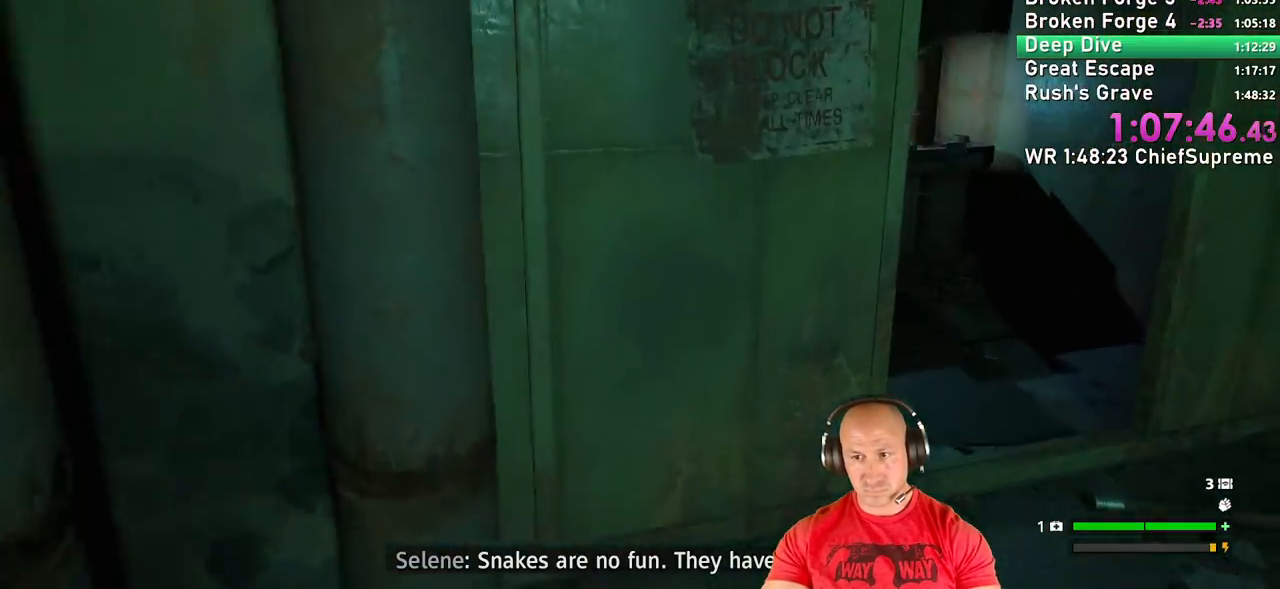
{"keys": ["d", "w"], "mouse": [], "events": [[34, "shift", "up"], [267, "shift", "down"], [417, "shift", "up"]]}
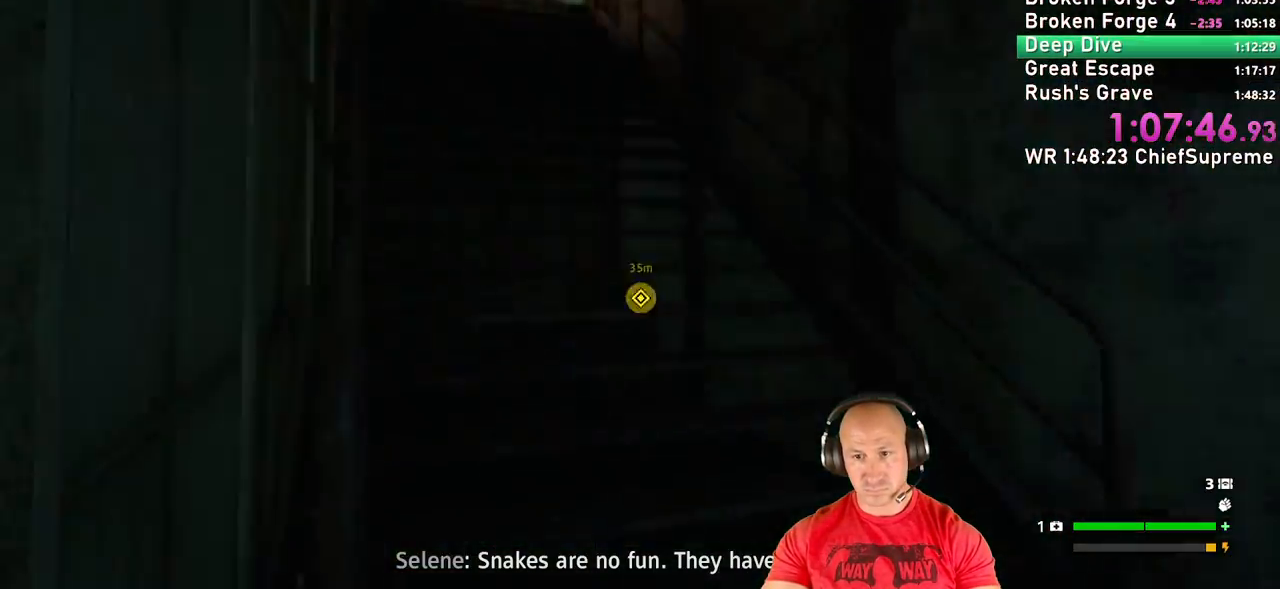
{"keys": ["shift", "w"], "mouse": [], "events": [[50, "d", "up"], [150, "shift", "down"], [284, "shift", "up"], [384, "shift", "down"]]}
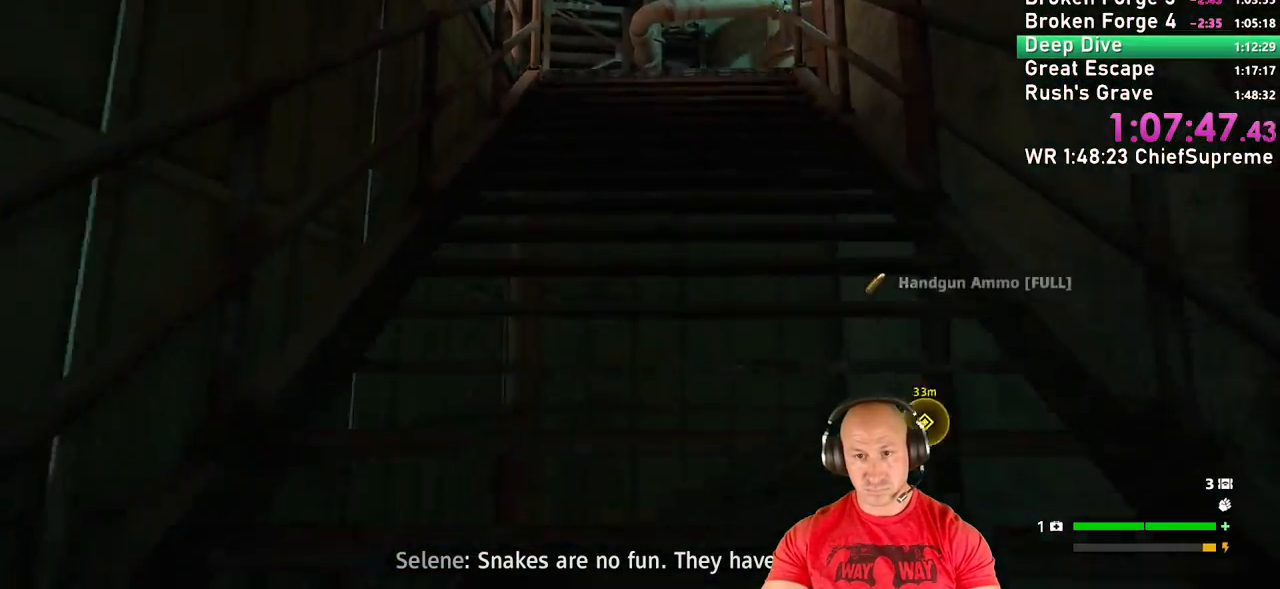
{"keys": ["w"], "mouse": [], "events": [[17, "shift", "up"], [17, "space", "down"], [67, "space", "up"], [217, "space", "down"], [300, "space", "up"]]}
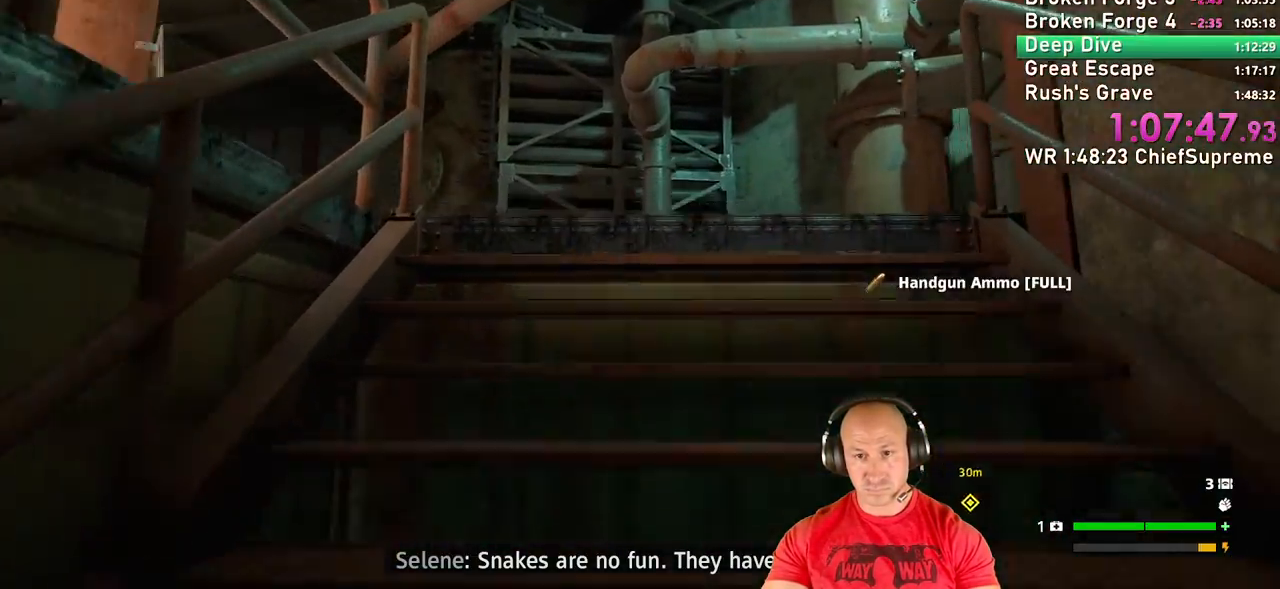
{"keys": ["d", "w"], "mouse": [], "events": [[134, "shift", "down"], [184, "d", "down"], [184, "shift", "up"], [317, "shift", "down"], [467, "shift", "up"]]}
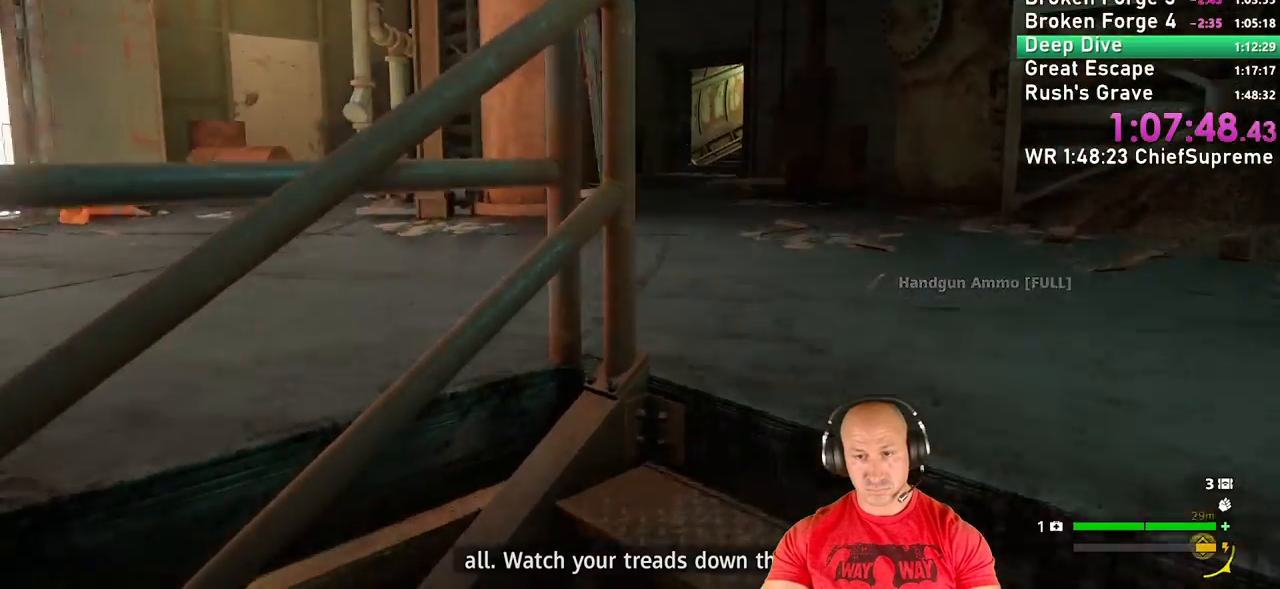
{"keys": ["shift", "w"], "mouse": [], "events": [[150, "shift", "down"], [334, "shift", "up"], [384, "d", "up"], [484, "shift", "down"]]}
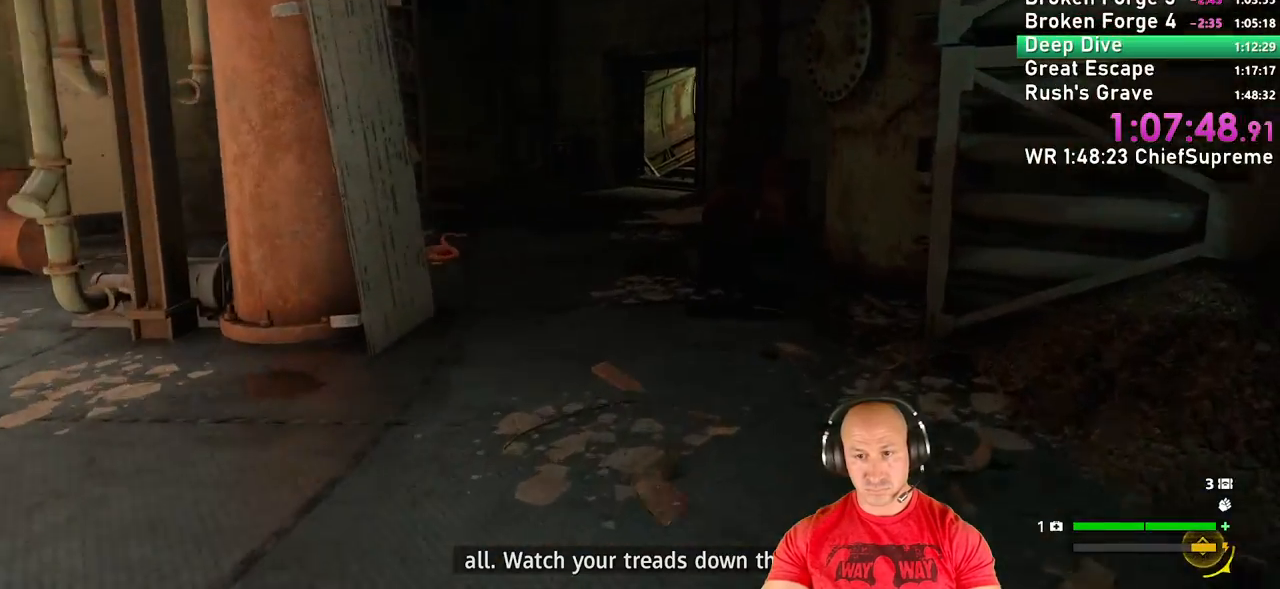
{"keys": ["w"], "mouse": [], "events": [[117, "shift", "up"], [167, "space", "down"], [267, "space", "up"]]}
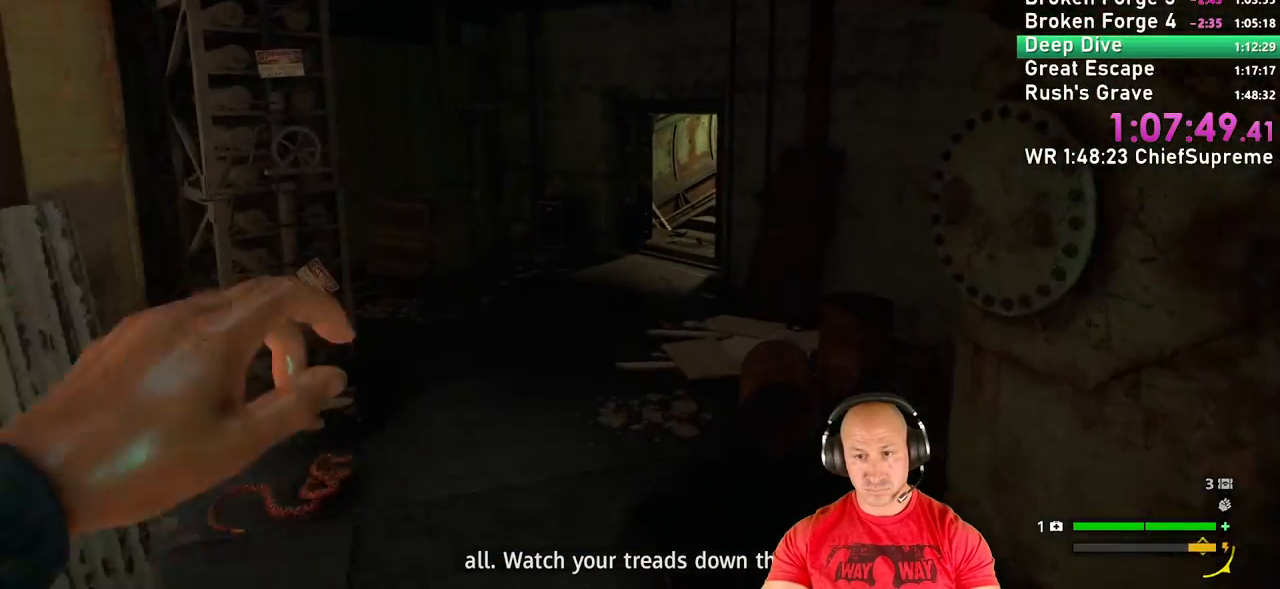
{"keys": ["space", "w"], "mouse": [], "events": [[317, "shift", "down"], [367, "shift", "up"], [417, "space", "down"]]}
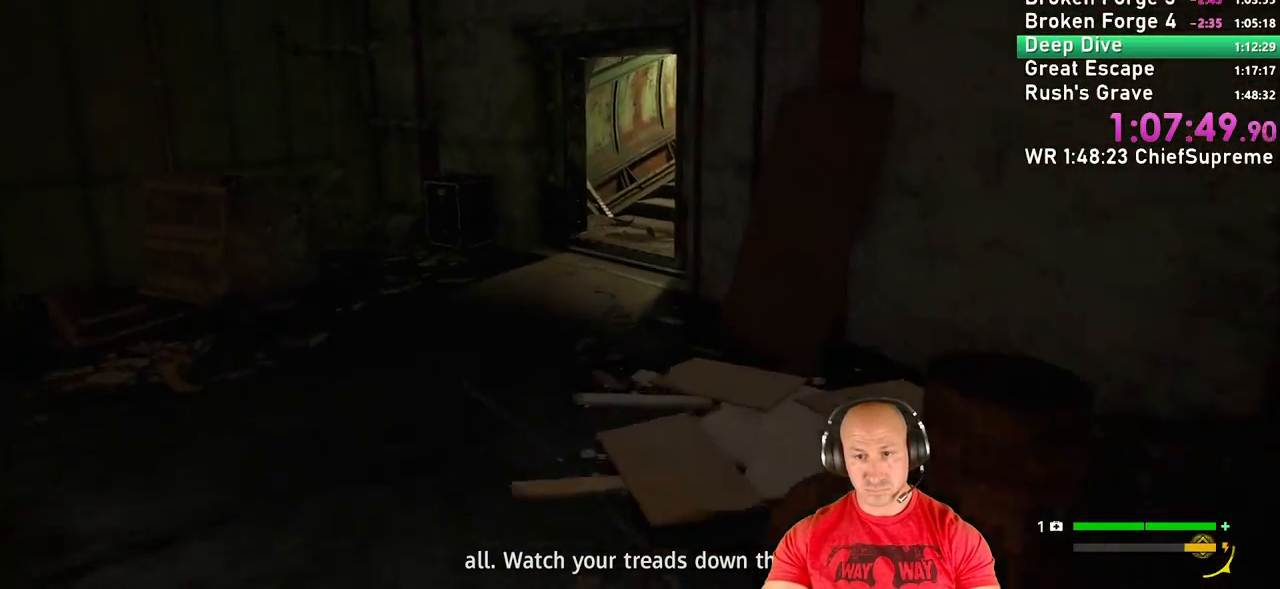
{"keys": ["w"], "mouse": [], "events": [[17, "space", "up"]]}
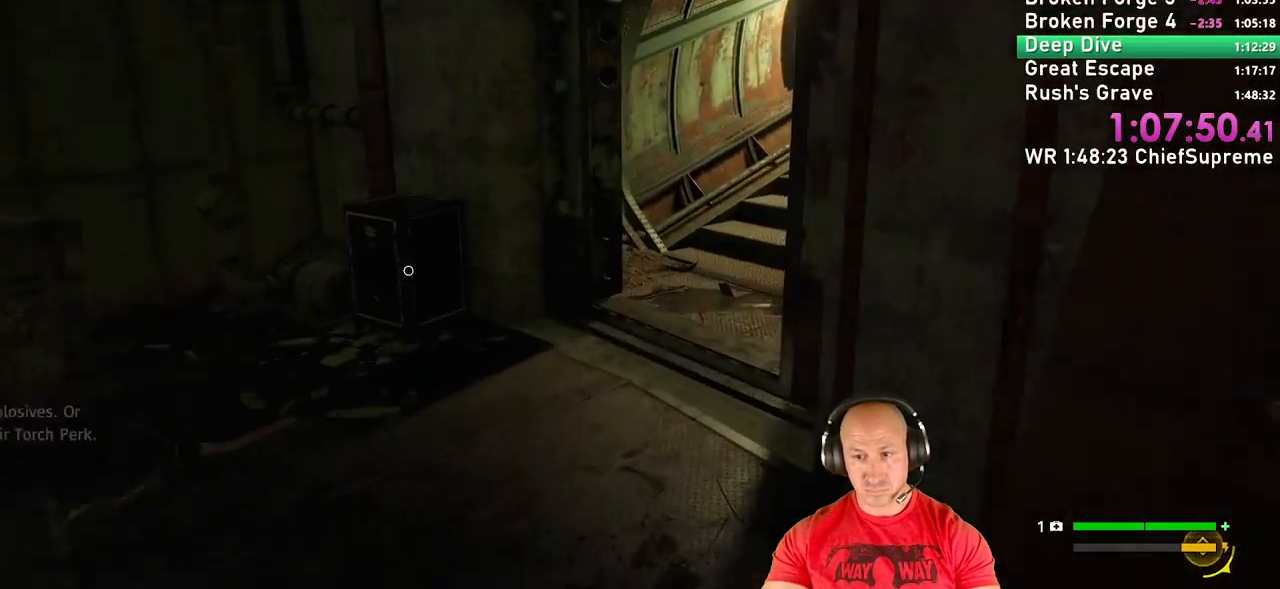
{"keys": ["w"], "mouse": []}
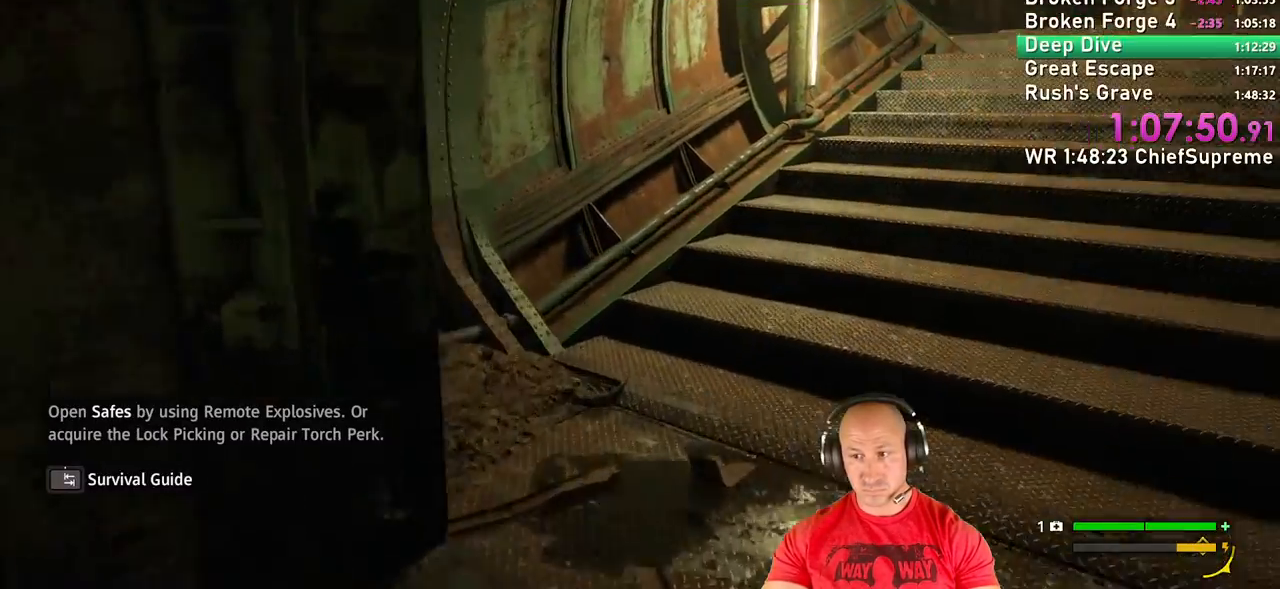
{"keys": ["w"], "mouse": [], "events": [[134, "shift", "down"], [267, "shift", "up"], [267, "space", "down"], [367, "space", "up"]]}
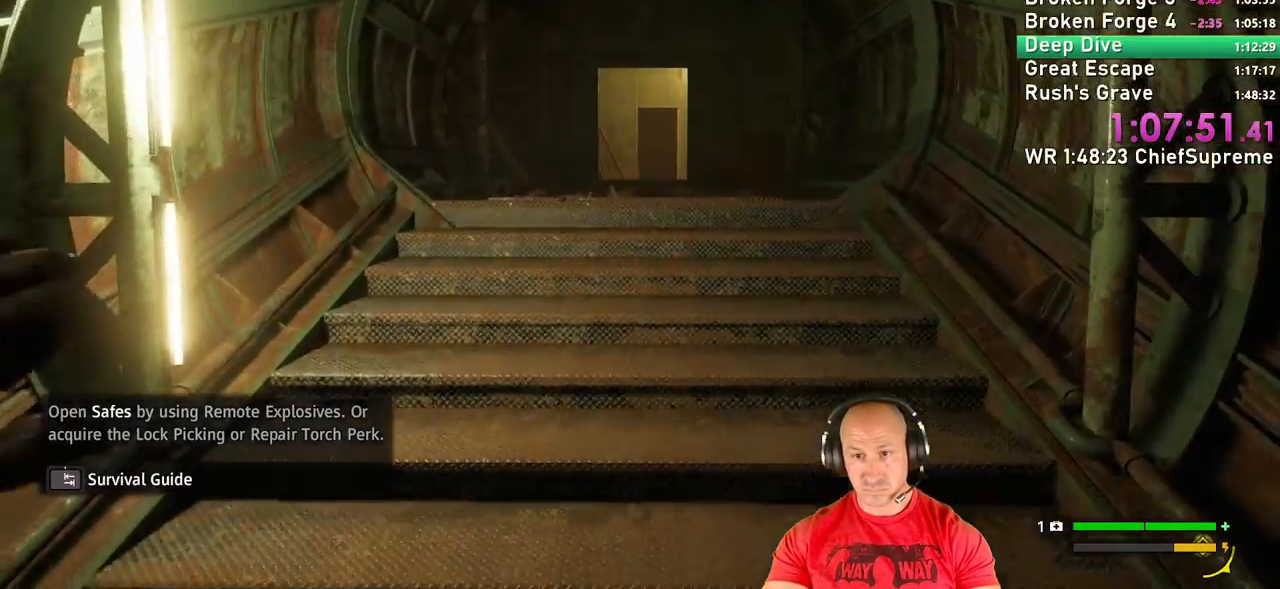
{"keys": ["q", "w"], "mouse": [], "events": [[50, "space", "down"], [150, "space", "up"], [250, "q", "down"]]}
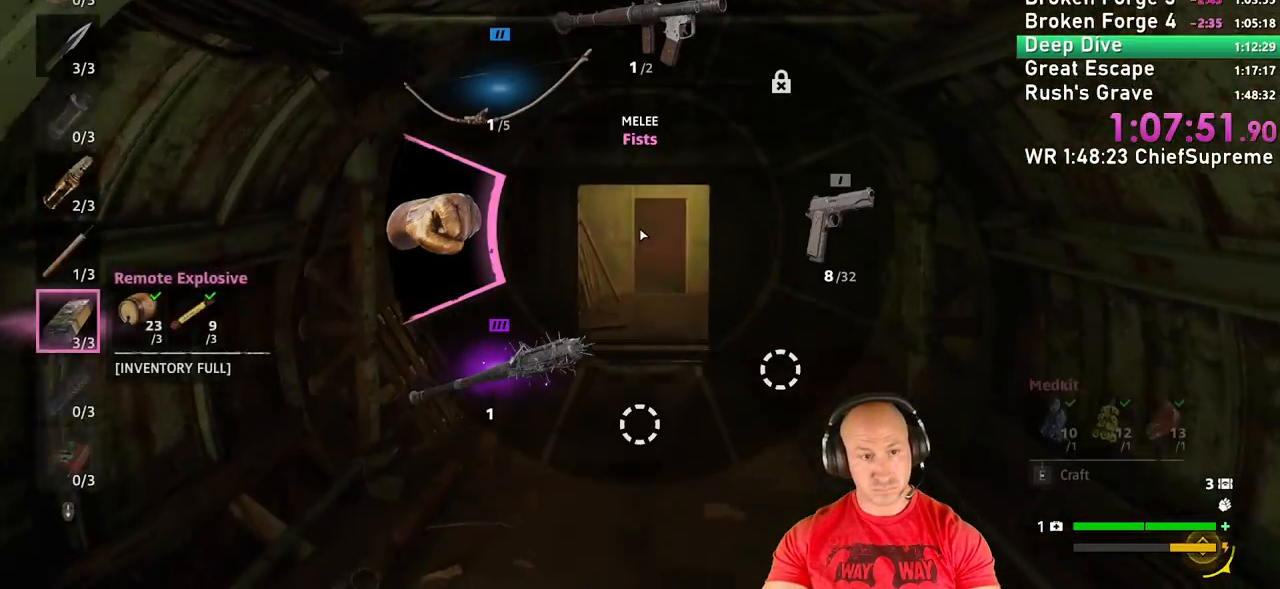
{"keys": ["q", "w"], "mouse": [], "events": [[167, "mouse_wheel_up", "down"], [217, "mouse_wheel_up", "up"], [250, "mouse_wheel_up", "down"], [300, "mouse_wheel_up", "up"]]}
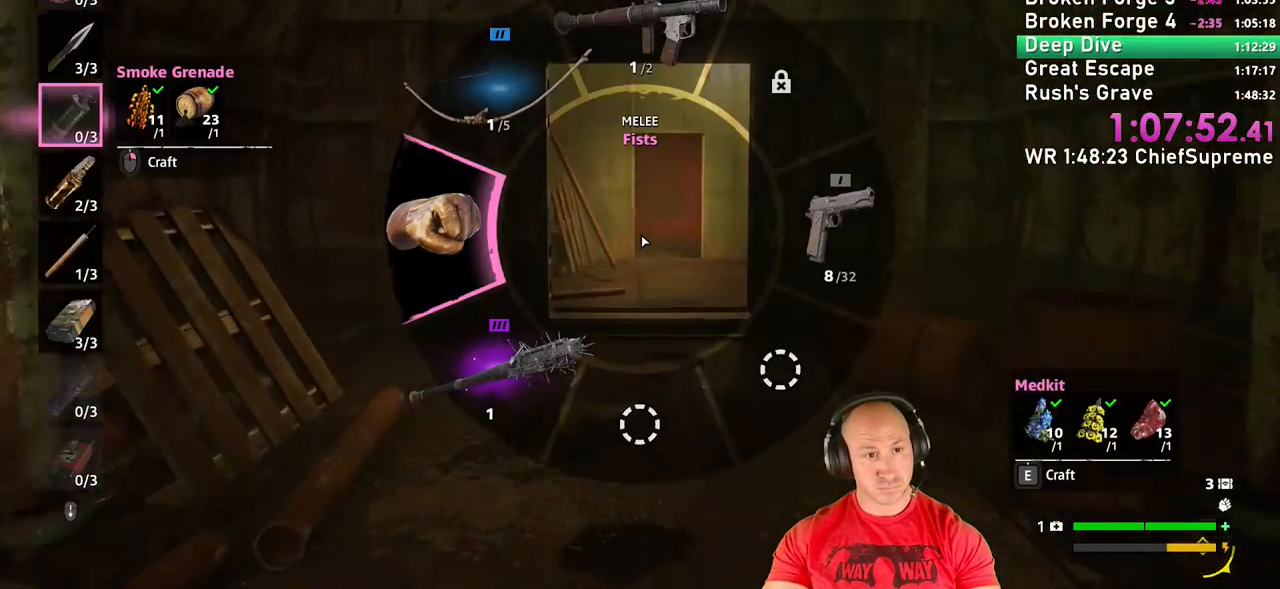
{"keys": ["q", "w"], "mouse": [], "events": [[317, "mouse_wheel_up", "down"], [367, "mouse_wheel_up", "up"]]}